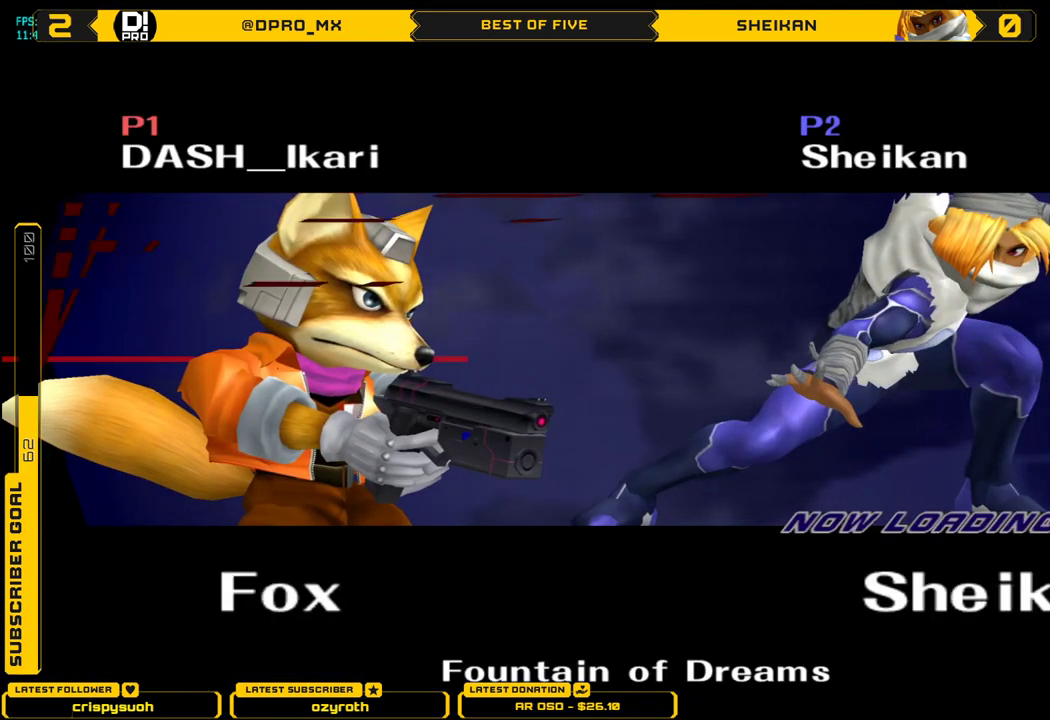
Gameplay with a controller (Nintendo layout); each line is a JSON object with the inputs held at the frame after it. "events" lists button and stick changes between this image and that frame as [ms after this image, input, new state], when the widget could be followed in between. Not read: L3 R3.
{"buttons": [], "left_stick": "up-left", "right_stick": "center", "events": [[150, "left_stick", "up-left"], [317, "left_stick", "down-right"], [367, "left_stick", "down-left"], [450, "left_stick", "up-left"]]}
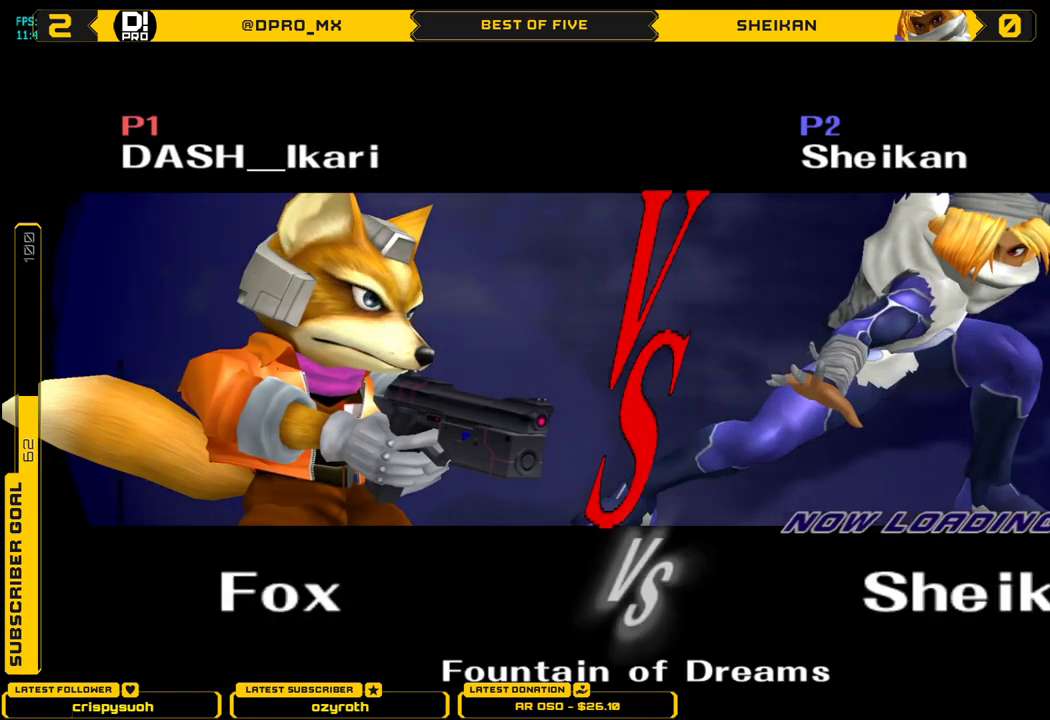
{"buttons": [], "left_stick": "up-left", "right_stick": "center", "events": [[84, "left_stick", "down-right"], [151, "left_stick", "left"], [267, "left_stick", "up"], [351, "left_stick", "down-right"], [401, "left_stick", "down-left"], [451, "left_stick", "up-left"]]}
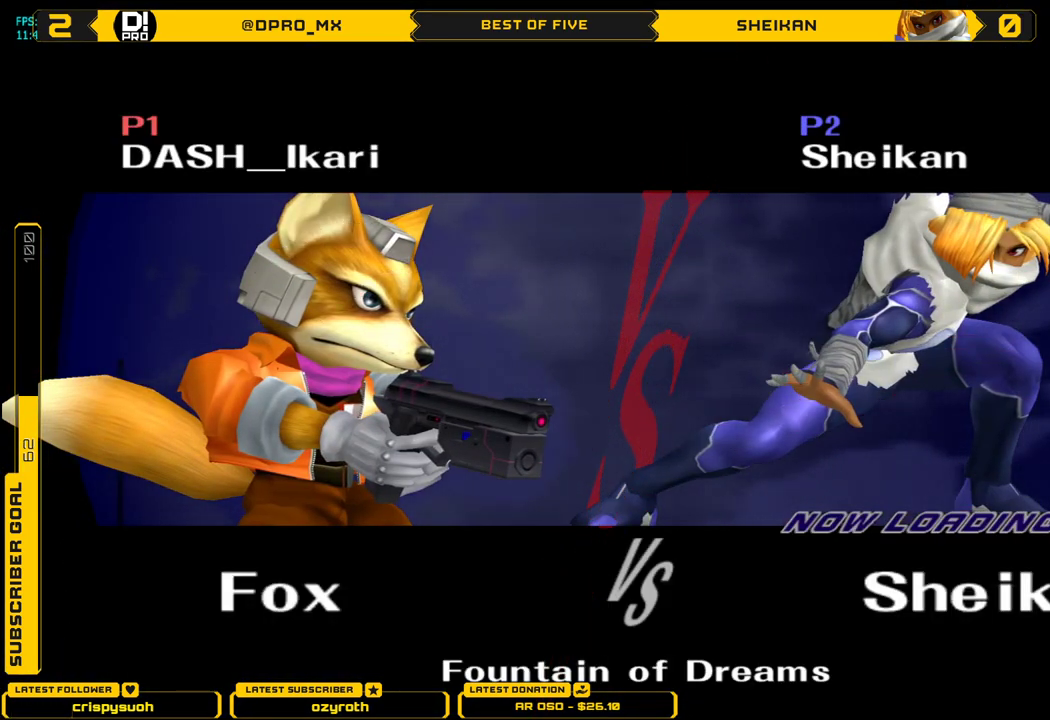
{"buttons": [], "left_stick": "center", "right_stick": "center", "events": [[83, "left_stick", "right"], [167, "left_stick", "down-left"], [250, "left_stick", "up-left"], [350, "left_stick", "up-right"], [434, "left_stick", "center"]]}
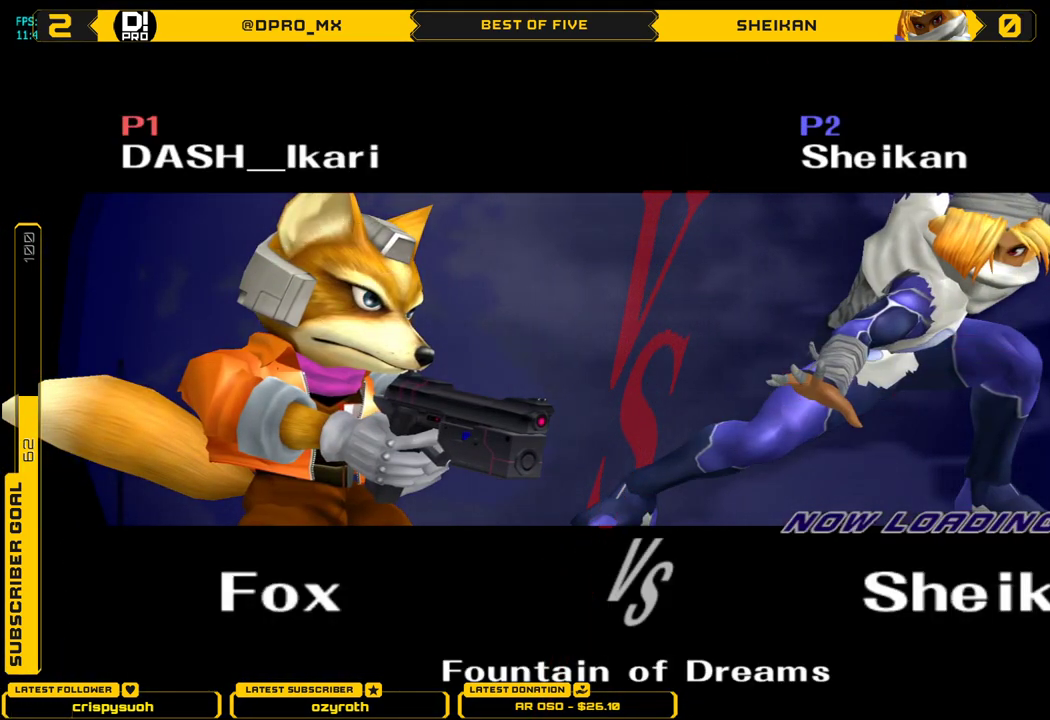
{"buttons": [], "left_stick": "center", "right_stick": "center", "events": []}
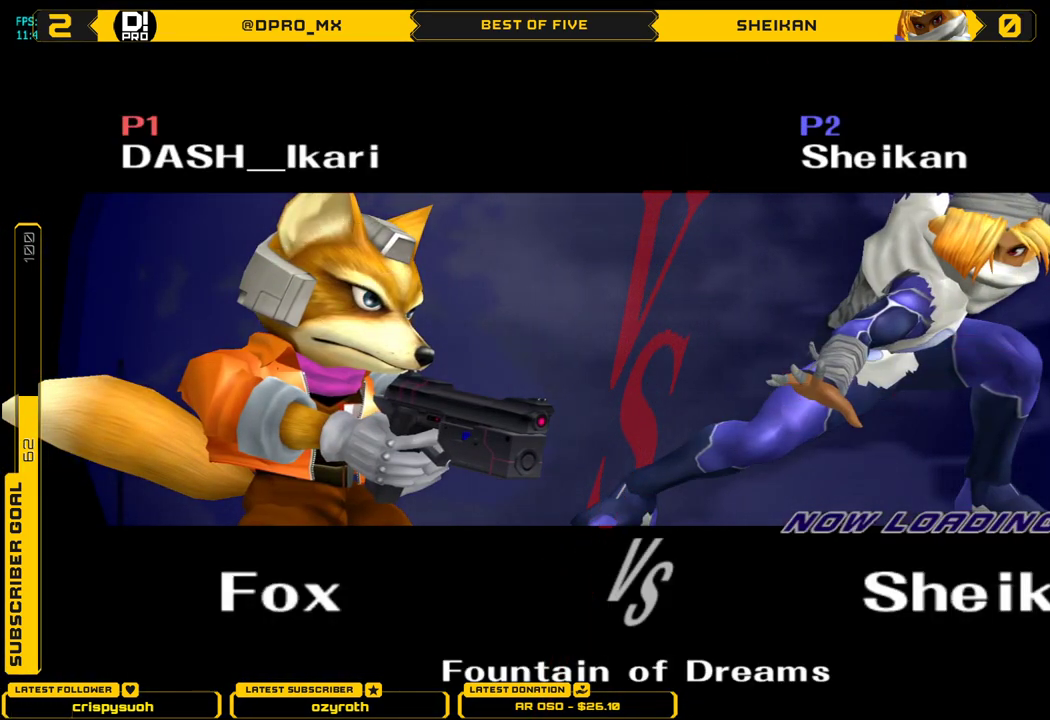
{"buttons": [], "left_stick": "left", "right_stick": "center", "events": [[484, "left_stick", "left"]]}
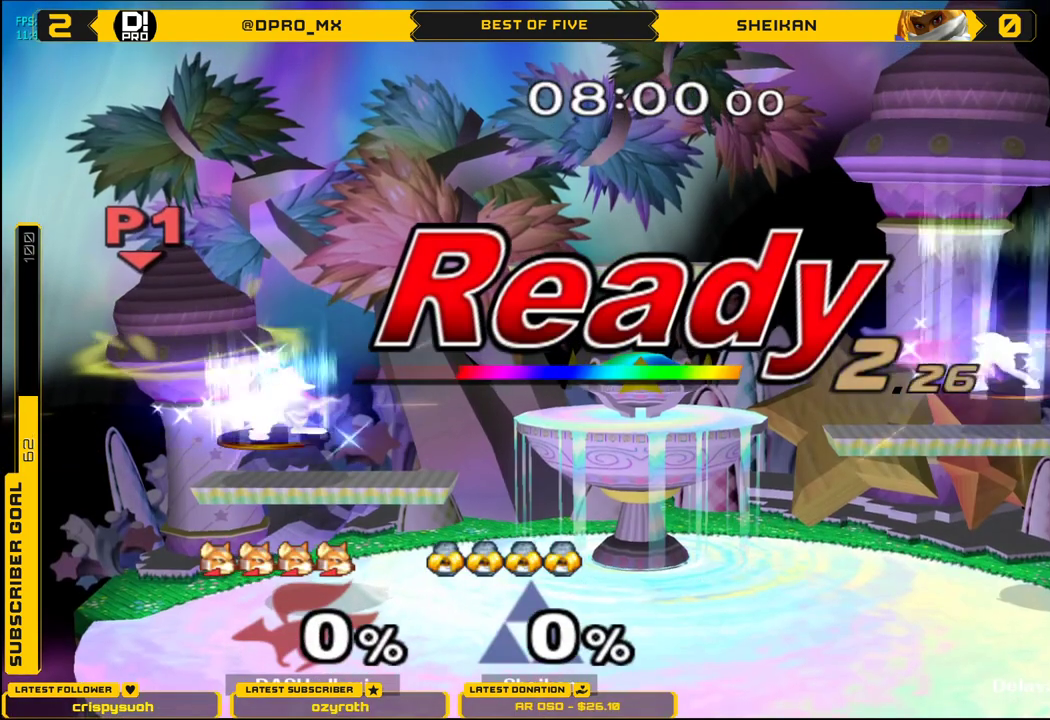
{"buttons": [], "left_stick": "center", "right_stick": "center", "events": [[234, "left_stick", "center"]]}
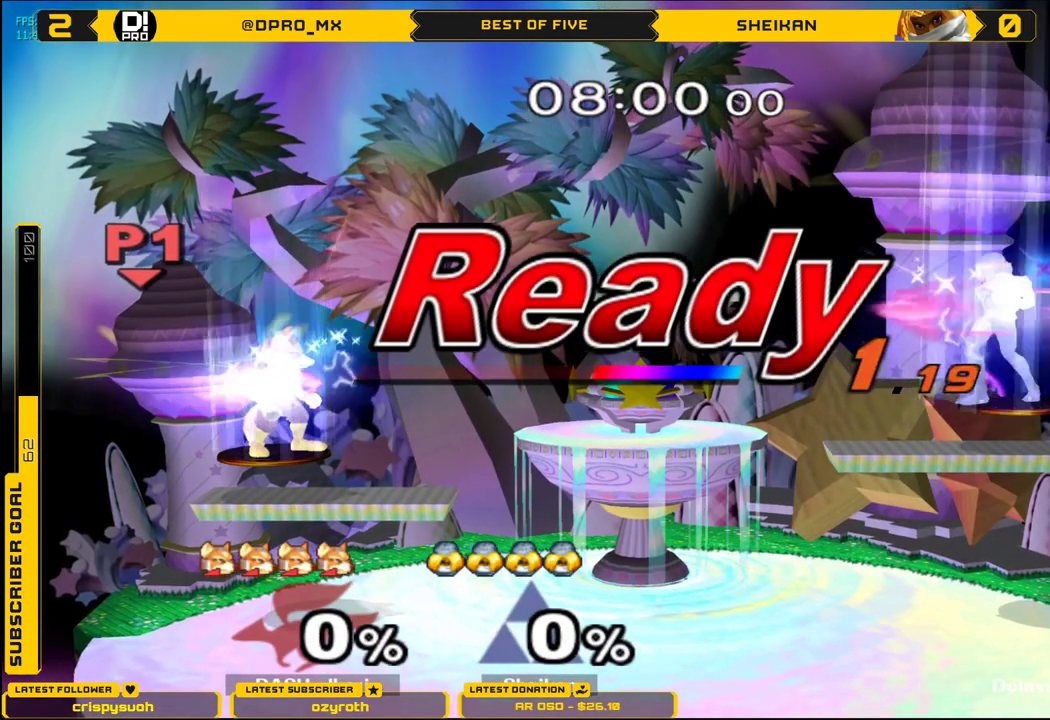
{"buttons": [], "left_stick": "center", "right_stick": "center", "events": []}
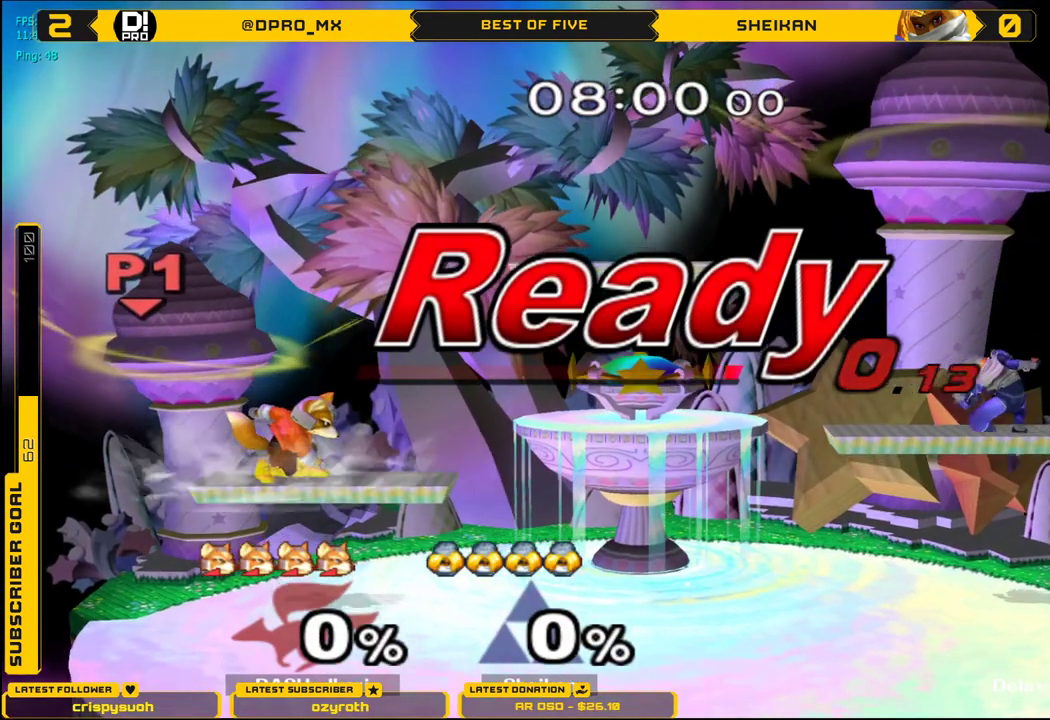
{"buttons": ["B"], "left_stick": "center", "right_stick": "center", "events": [[251, "X", "down"], [284, "X", "up"], [334, "B", "down"], [401, "B", "up"], [451, "B", "down"]]}
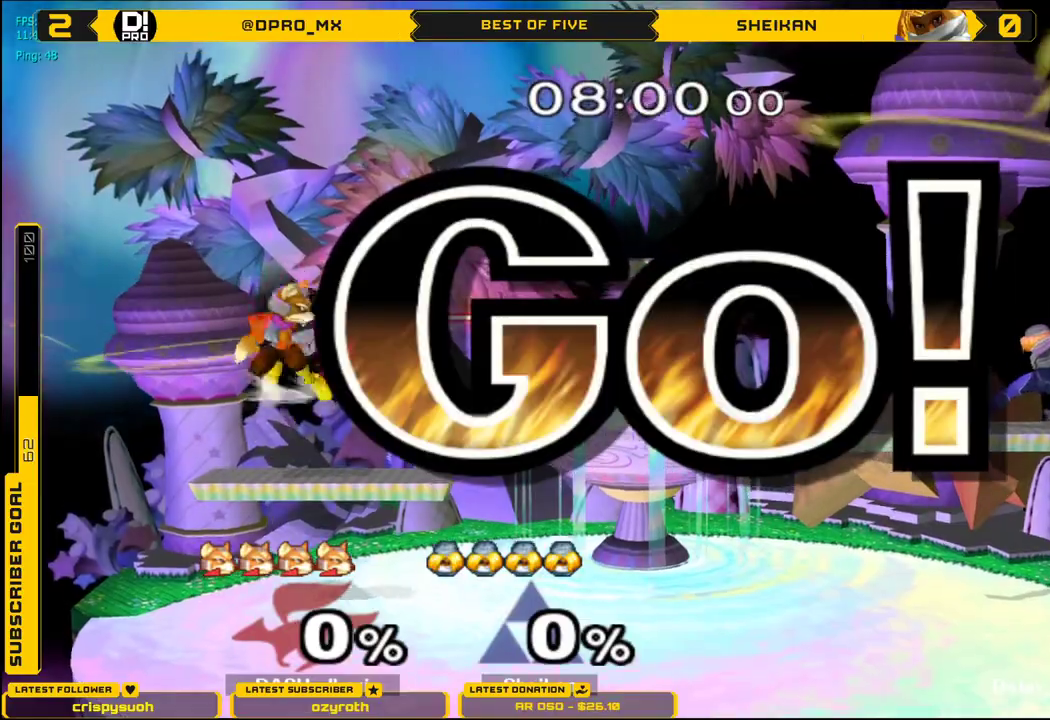
{"buttons": [], "left_stick": "center", "right_stick": "center", "events": [[67, "B", "up"], [250, "left_stick", "right"], [317, "X", "down"], [334, "X", "up"], [450, "left_stick", "center"]]}
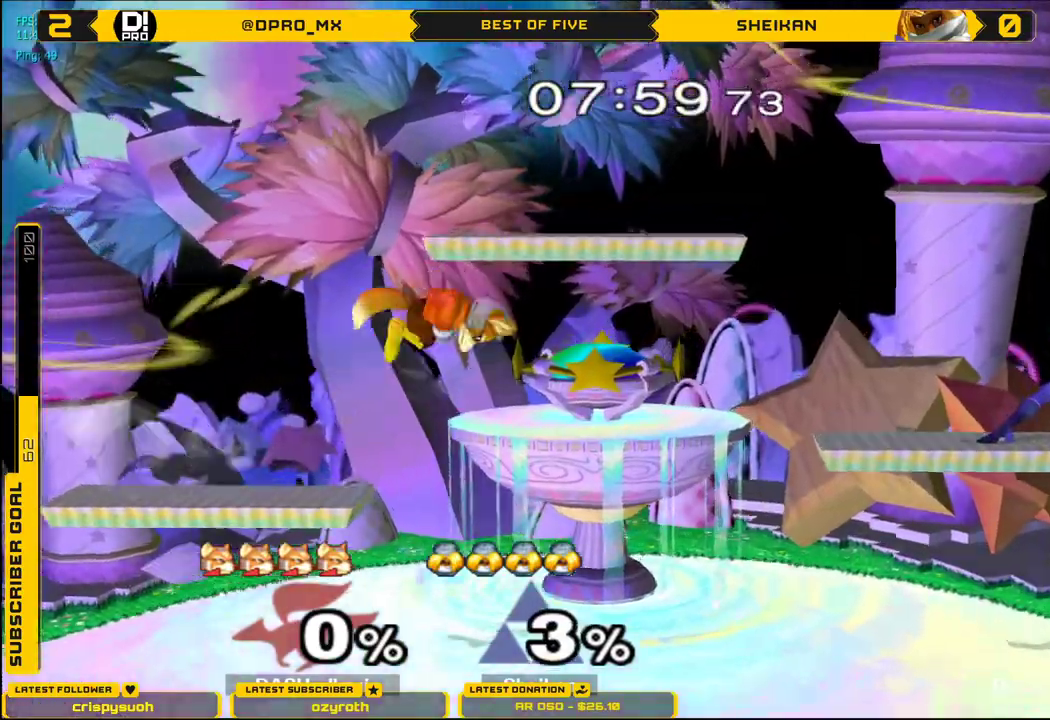
{"buttons": [], "left_stick": "right", "right_stick": "up", "events": [[101, "left_stick", "down"], [217, "left_stick", "center"], [334, "left_stick", "right"], [368, "X", "down"], [401, "X", "up"], [451, "right_stick", "up"]]}
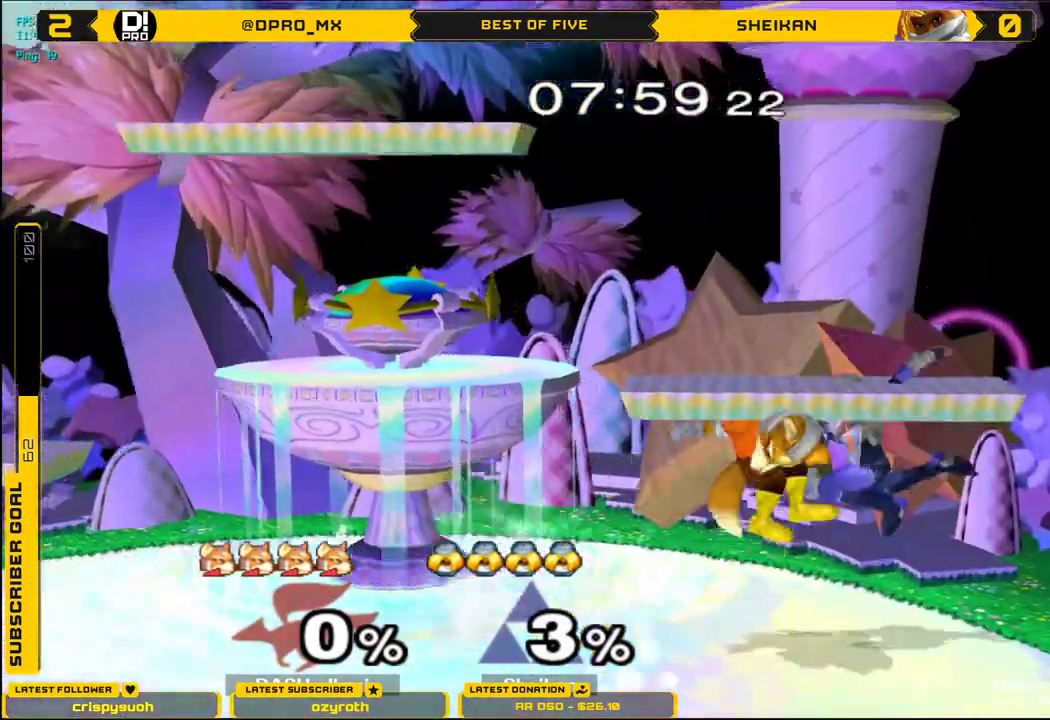
{"buttons": ["B"], "left_stick": "down", "right_stick": "center", "events": [[17, "left_stick", "left"], [33, "right_stick", "center"], [284, "L1", "down"], [284, "left_stick", "down"], [350, "L1", "up"], [484, "B", "down"]]}
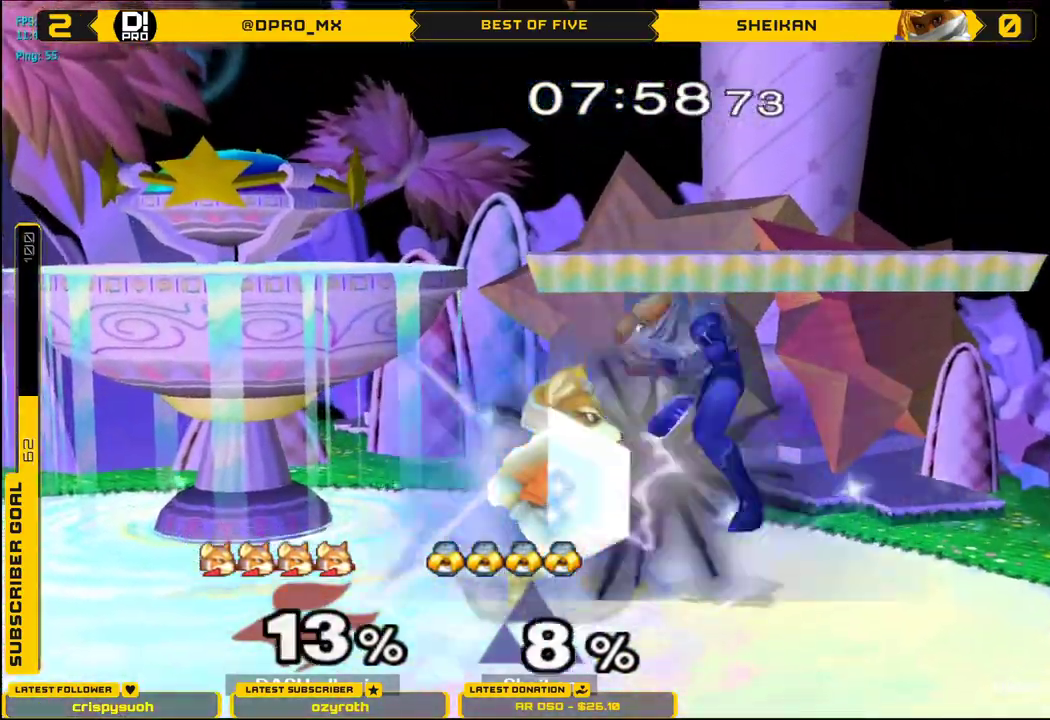
{"buttons": [], "left_stick": "left", "right_stick": "center", "events": [[101, "B", "up"], [101, "X", "down"], [167, "B", "down"], [201, "X", "up"], [251, "X", "down"], [284, "B", "up"], [334, "left_stick", "center"], [368, "X", "up"], [401, "left_stick", "left"]]}
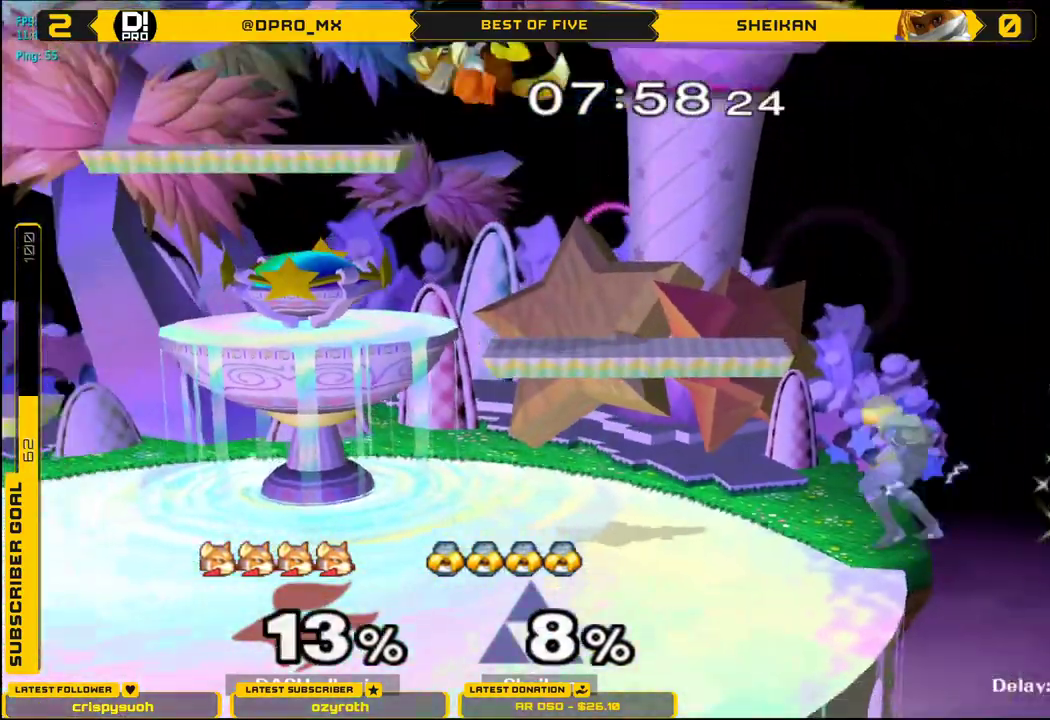
{"buttons": [], "left_stick": "left", "right_stick": "center", "events": [[117, "left_stick", "down-left"], [284, "left_stick", "center"], [400, "left_stick", "left"], [467, "X", "down"], [484, "X", "up"]]}
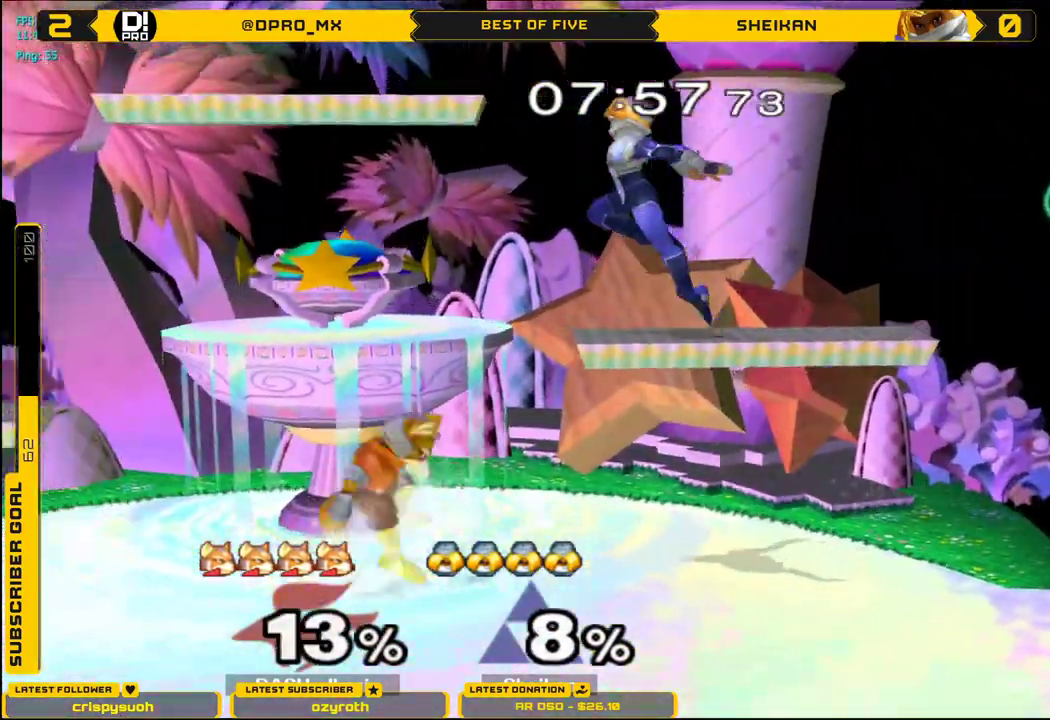
{"buttons": ["L1"], "left_stick": "left", "right_stick": "center", "events": [[67, "left_stick", "center"], [117, "B", "down"], [184, "B", "up"], [184, "left_stick", "down"], [284, "left_stick", "center"], [351, "left_stick", "left"], [434, "L1", "down"]]}